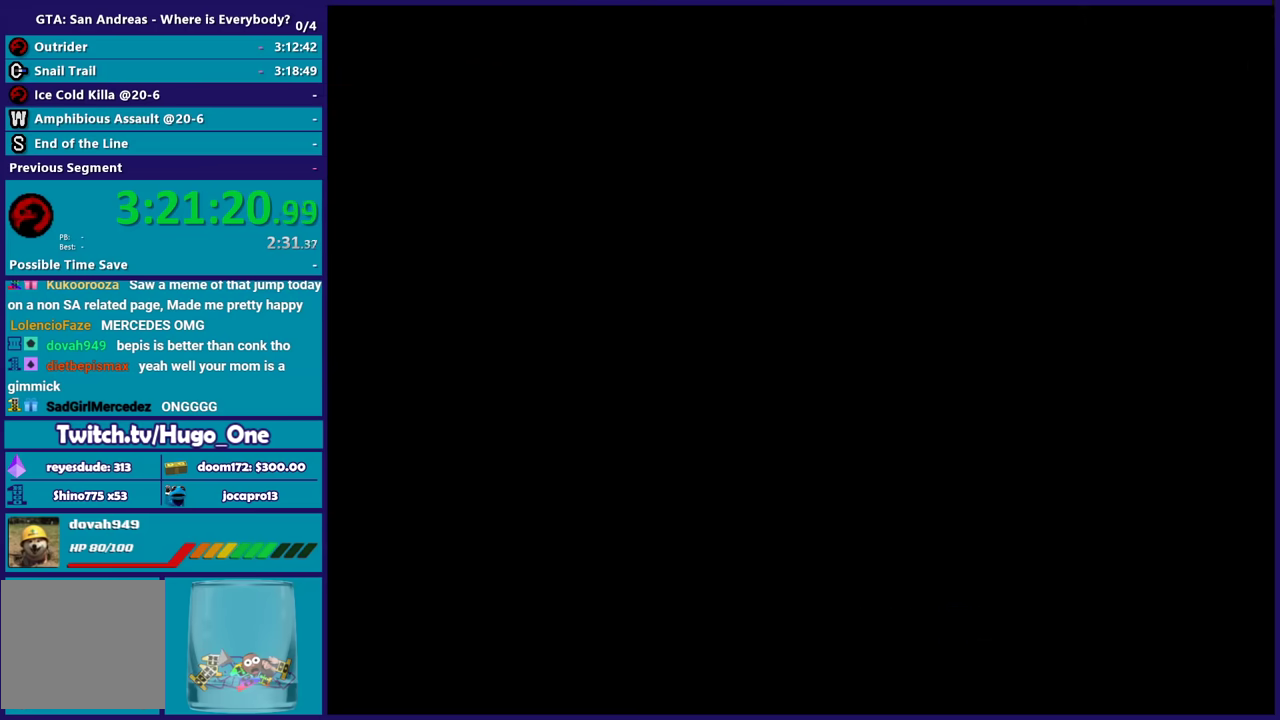
Gameplay with a controller (Xbox layout); each line is a JSON object with the inputs held at the frame after it. "events" lists button and stick changes between this image and that frame as [ms after this image, input, new state], when the widget could be followed in between. Not read: START.
{"buttons": [], "left_stick": "center", "right_stick": "center", "events": [[200, "right_stick", "center"], [301, "left_stick", "center"]]}
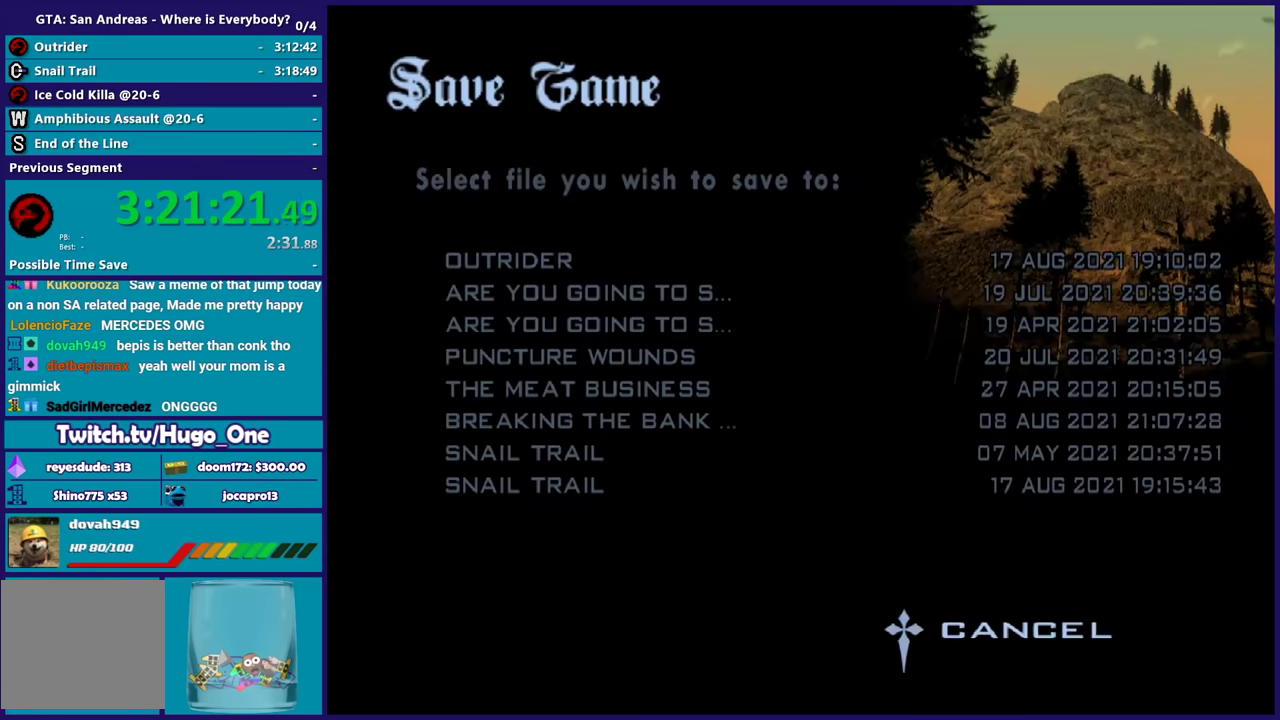
{"buttons": [], "left_stick": "center", "right_stick": "center", "events": [[33, "DPAD_DOWN", "down"], [167, "DPAD_DOWN", "up"], [200, "B", "down"], [300, "B", "up"], [333, "DPAD_UP", "down"], [434, "B", "down"], [434, "DPAD_UP", "up"], [500, "B", "up"]]}
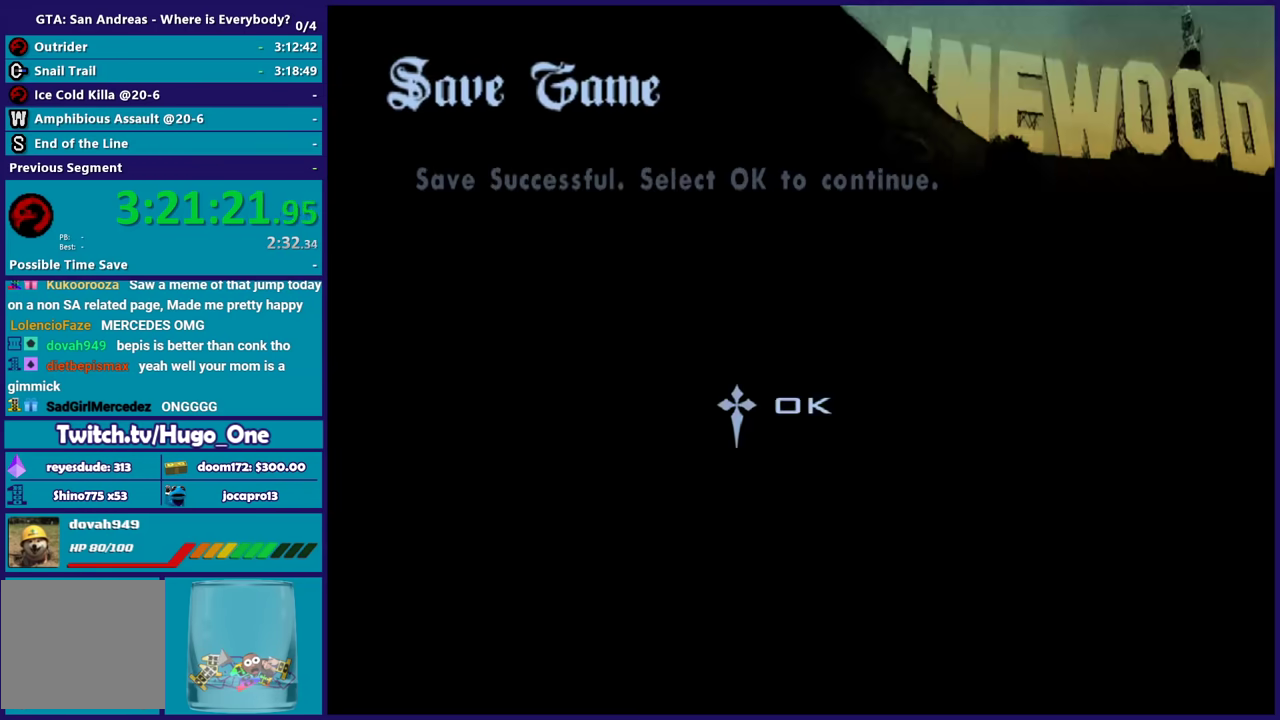
{"buttons": [], "left_stick": "right", "right_stick": "right", "events": [[67, "B", "down"], [167, "B", "up"], [200, "left_stick", "up-right"], [301, "left_stick", "right"], [367, "right_stick", "right"]]}
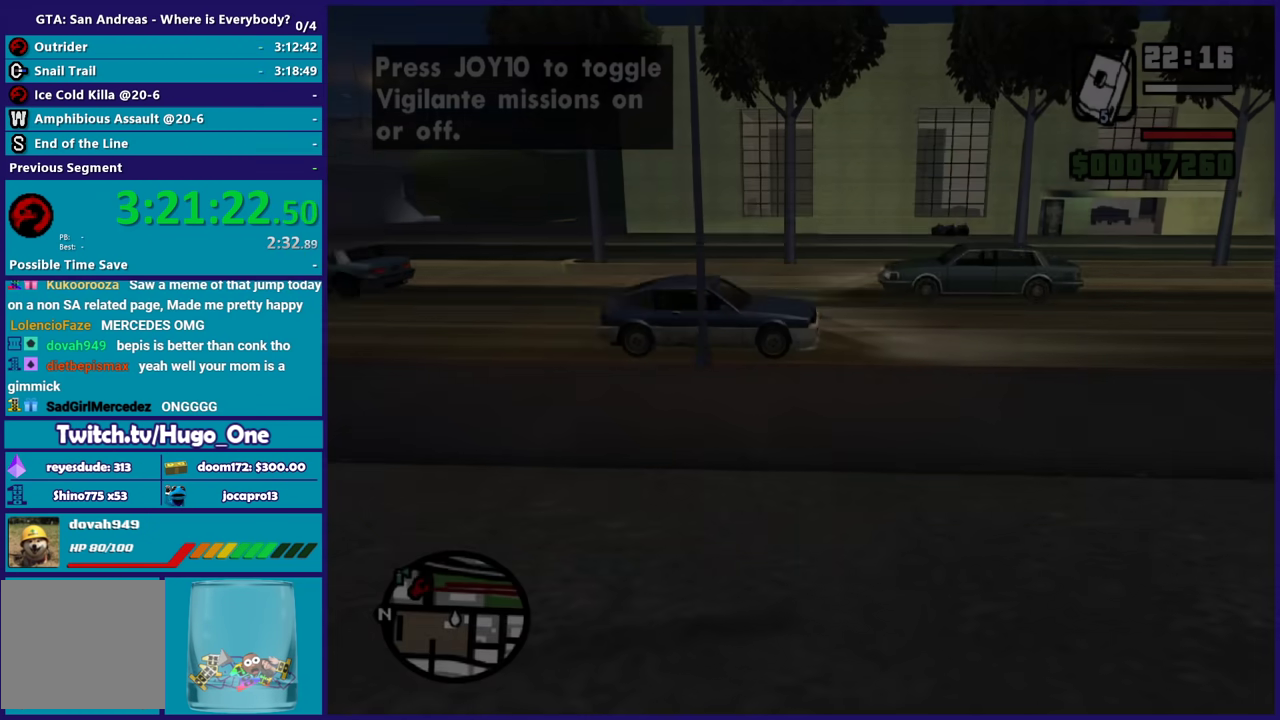
{"buttons": [], "left_stick": "up-right", "right_stick": "right", "events": [[133, "left_stick", "up-right"]]}
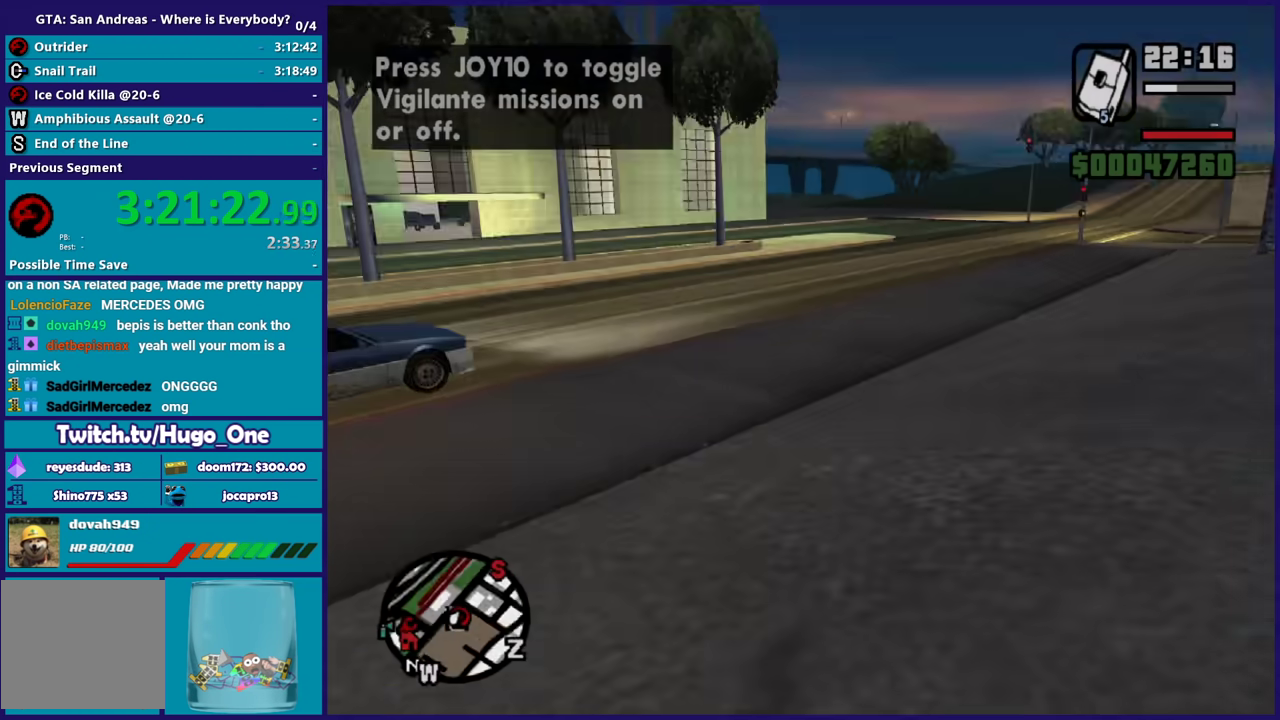
{"buttons": [], "left_stick": "up-left", "right_stick": "center", "events": [[200, "left_stick", "up"], [467, "left_stick", "up-left"], [467, "right_stick", "center"]]}
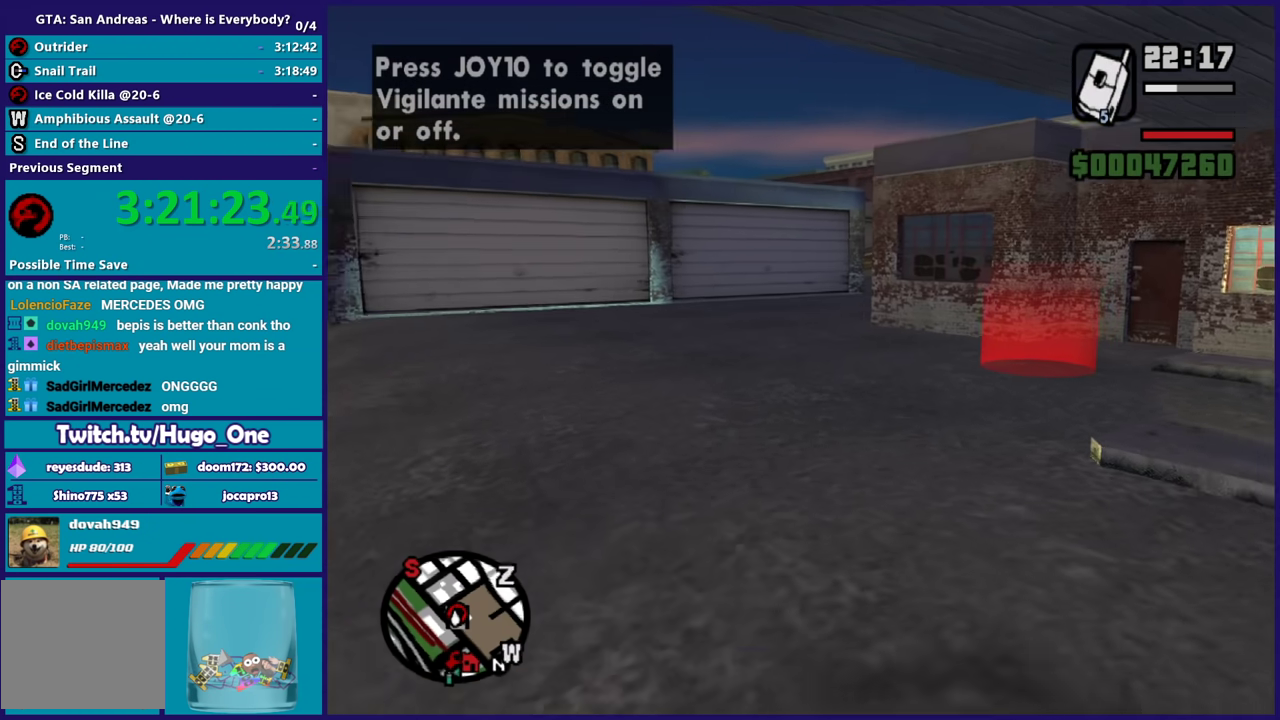
{"buttons": ["A"], "left_stick": "up", "right_stick": "center", "events": [[66, "A", "down"], [133, "A", "up"], [200, "left_stick", "up"], [233, "A", "down"], [333, "A", "up"], [434, "A", "down"]]}
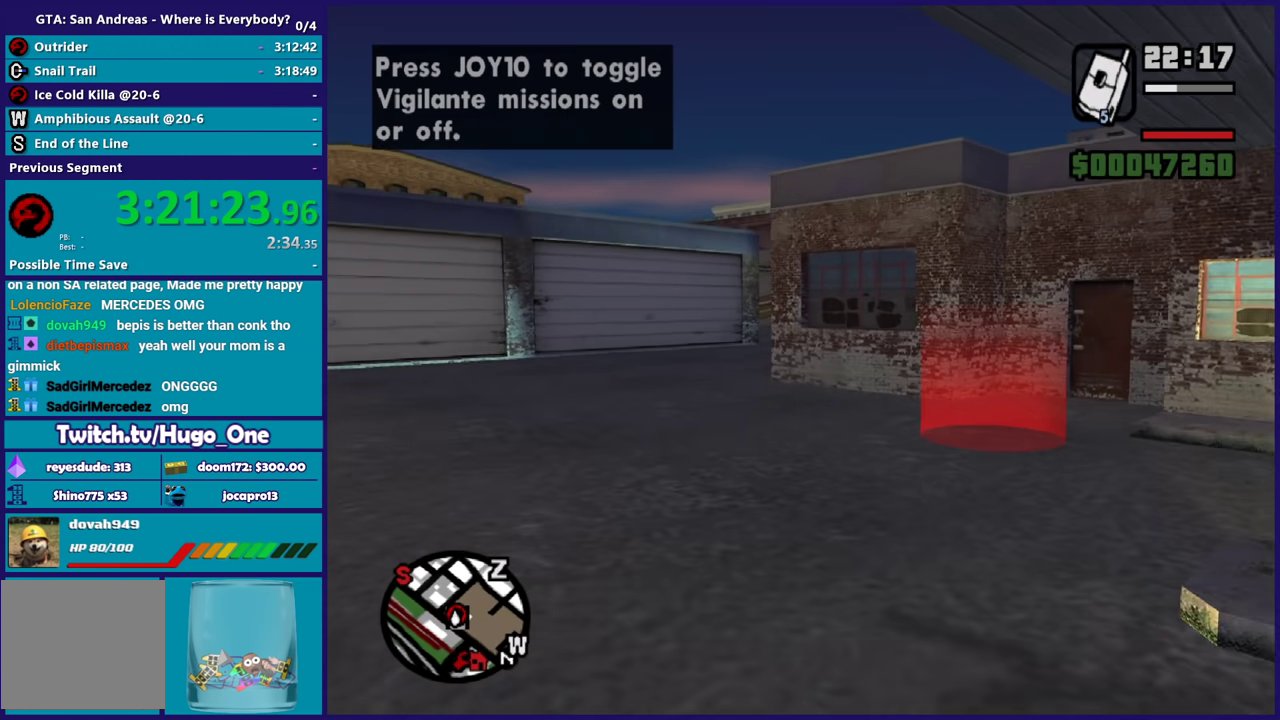
{"buttons": ["A"], "left_stick": "up", "right_stick": "center", "events": [[34, "A", "up"], [167, "right_stick", "right"], [301, "right_stick", "center"], [434, "A", "down"]]}
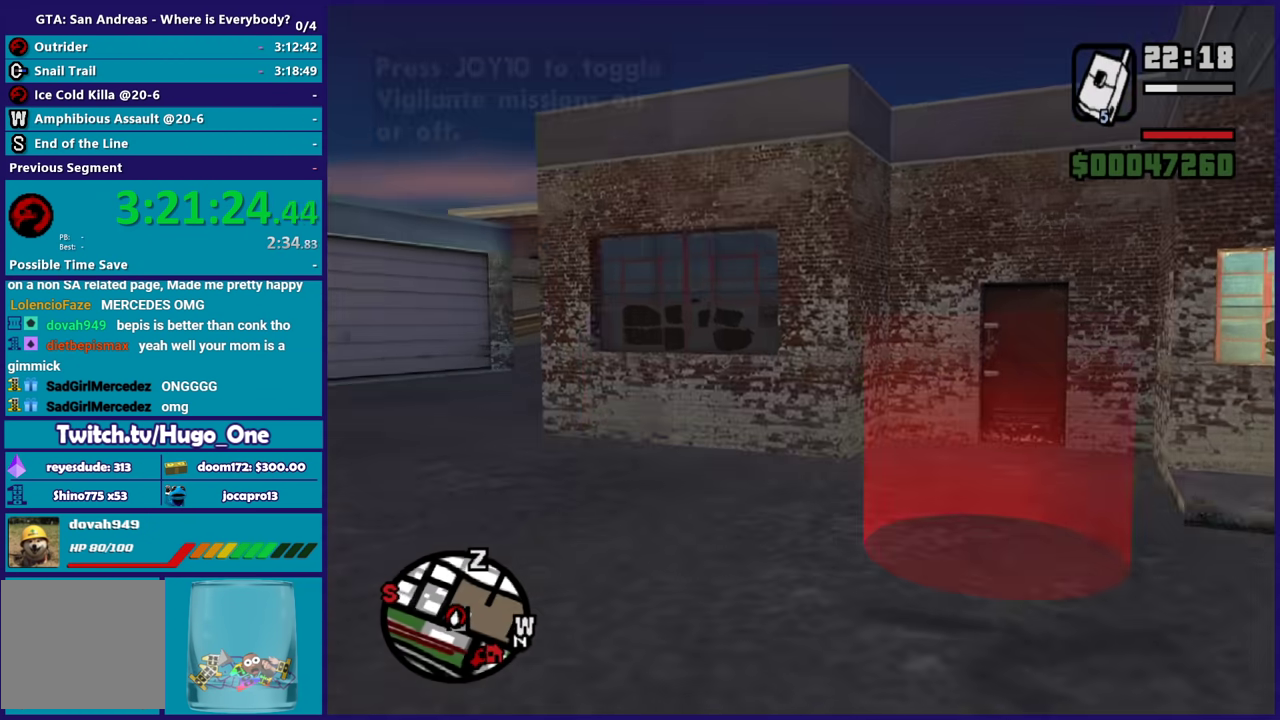
{"buttons": ["A"], "left_stick": "center", "right_stick": "center", "events": [[33, "A", "up"], [100, "A", "down"], [200, "A", "up"], [300, "A", "down"], [300, "left_stick", "center"], [400, "A", "up"], [467, "A", "down"]]}
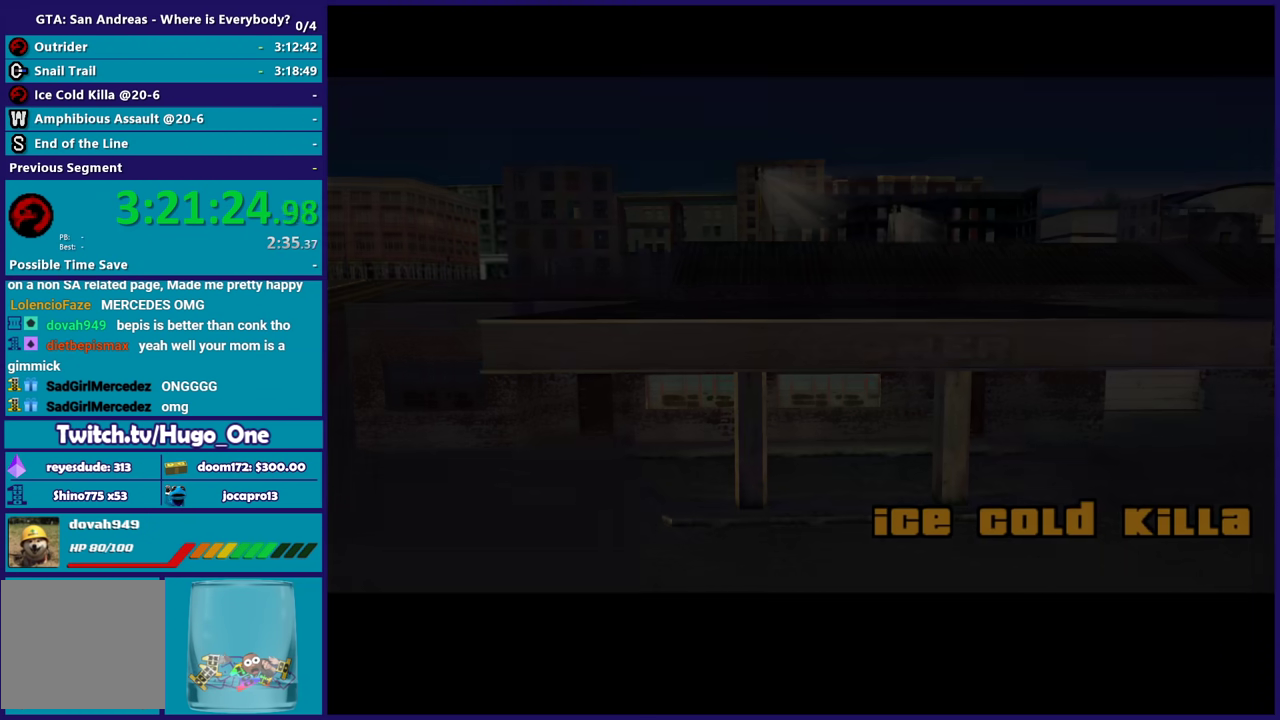
{"buttons": [], "left_stick": "center", "right_stick": "center", "events": [[100, "A", "up"], [167, "A", "down"], [267, "A", "up"], [367, "A", "down"], [467, "A", "up"]]}
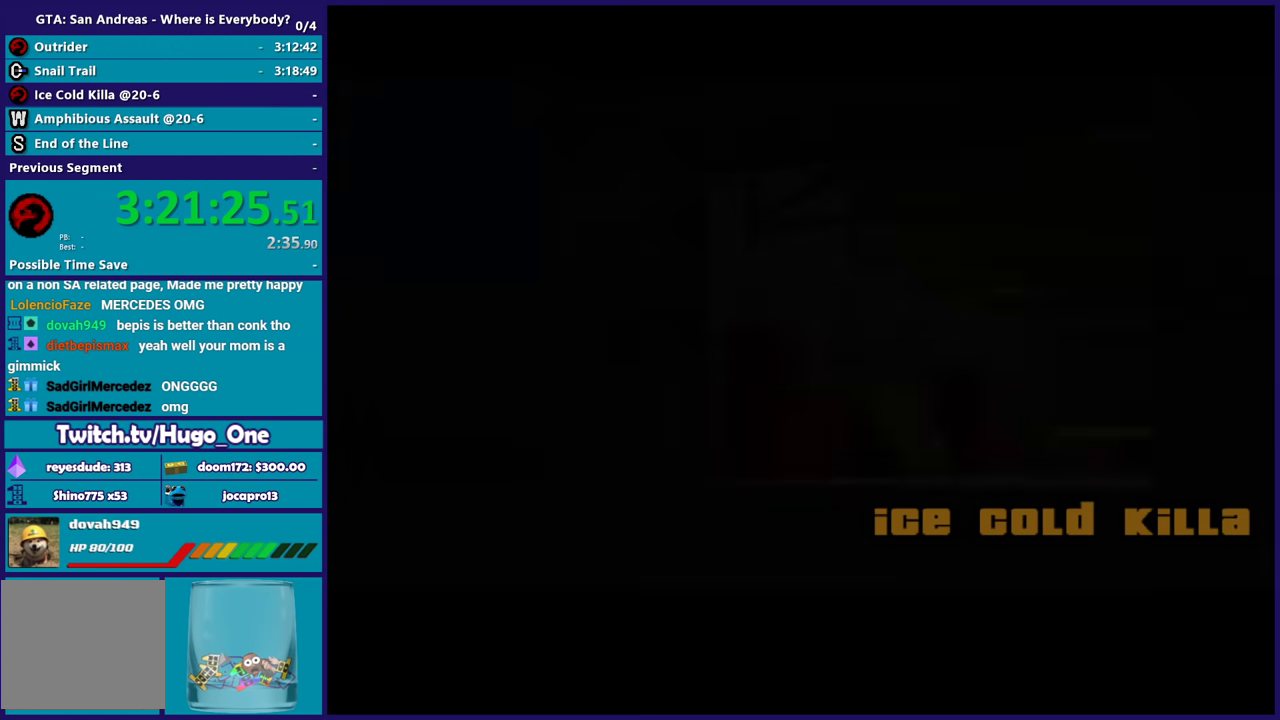
{"buttons": ["A"], "left_stick": "center", "right_stick": "center", "events": [[67, "A", "down"], [167, "A", "up"], [267, "A", "down"], [367, "A", "up"], [467, "A", "down"]]}
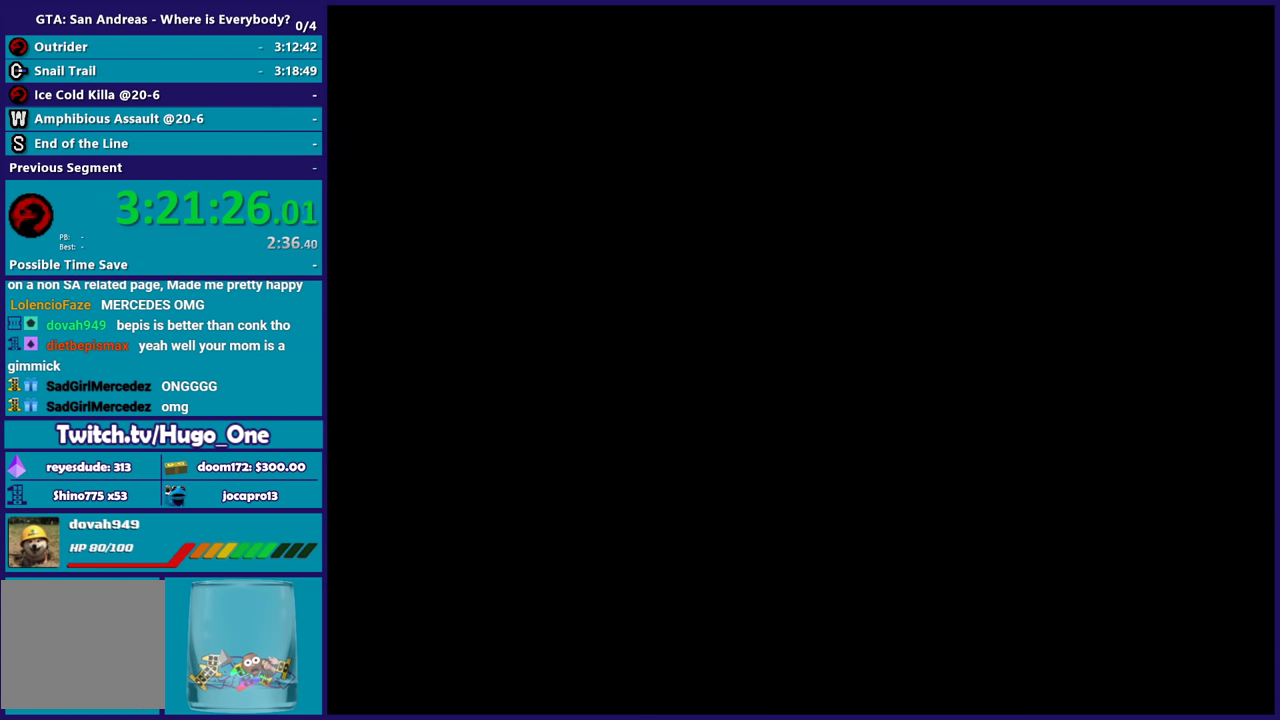
{"buttons": ["A"], "left_stick": "up-right", "right_stick": "center", "events": [[67, "A", "up"], [134, "A", "down"], [234, "A", "up"], [301, "A", "down"], [367, "left_stick", "up-right"], [434, "A", "up"], [501, "A", "down"]]}
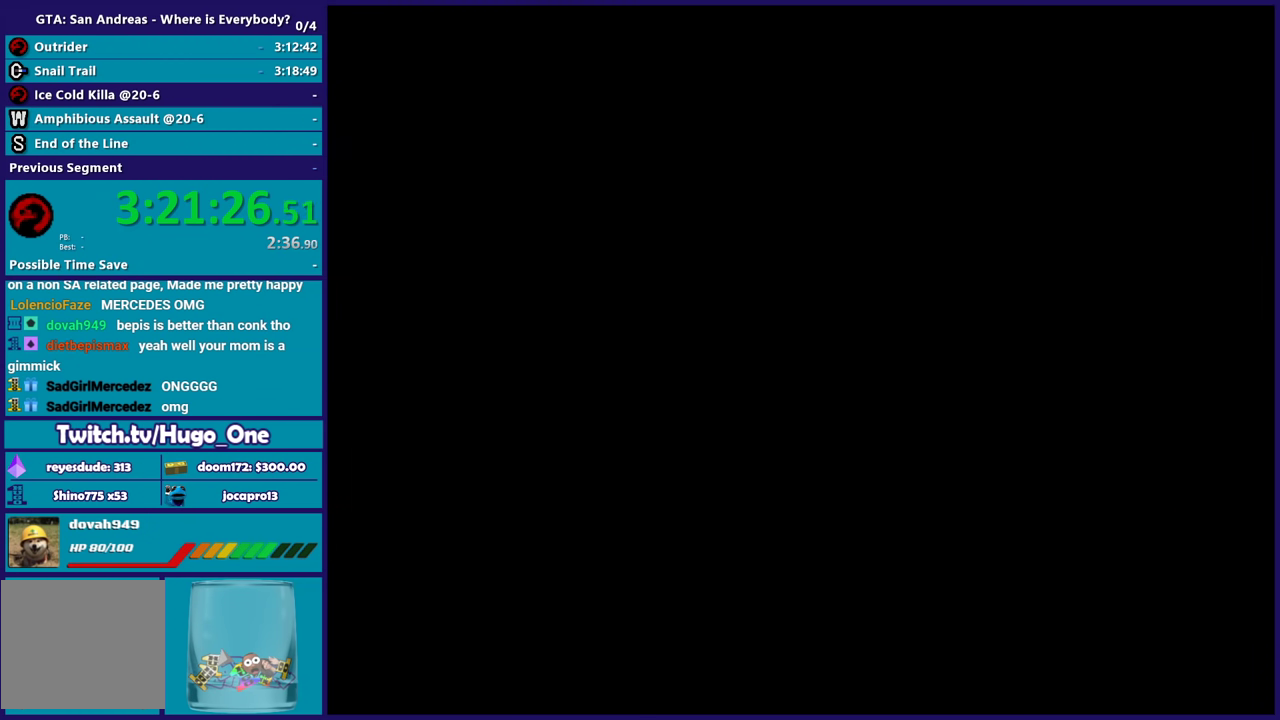
{"buttons": ["A"], "left_stick": "up-left", "right_stick": "center", "events": [[33, "left_stick", "right"], [133, "A", "up"], [200, "A", "down"], [267, "left_stick", "up-right"], [333, "A", "up"], [400, "A", "down"], [400, "left_stick", "up"], [467, "left_stick", "up-left"]]}
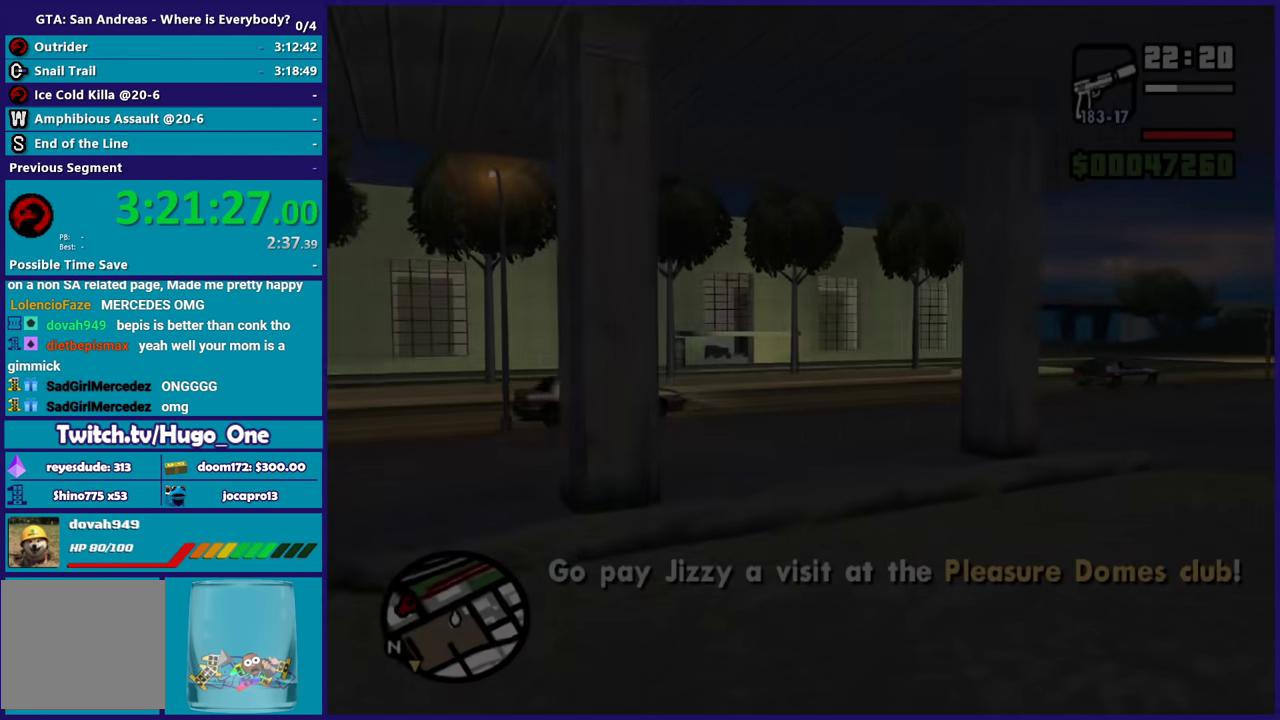
{"buttons": ["A"], "left_stick": "left", "right_stick": "center", "events": [[34, "A", "up"], [100, "A", "down"], [200, "A", "up"], [301, "A", "down"], [401, "A", "up"], [401, "left_stick", "left"], [501, "A", "down"]]}
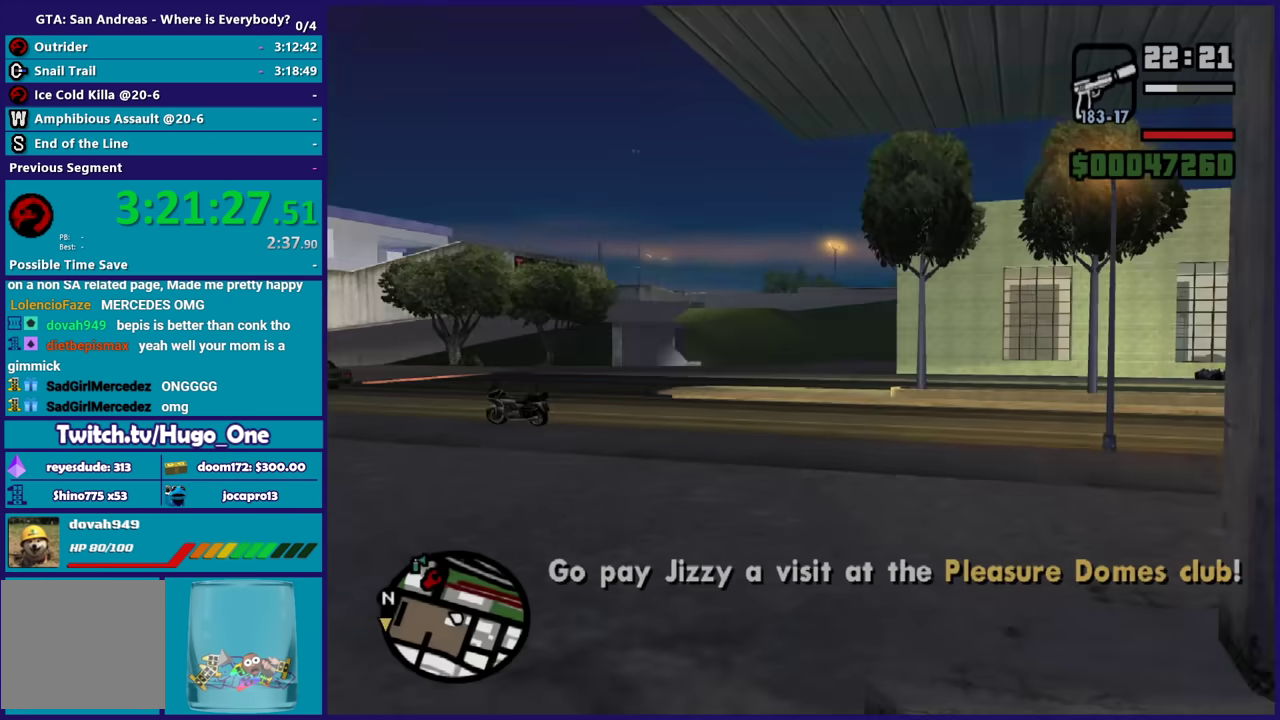
{"buttons": [], "left_stick": "up", "right_stick": "center", "events": [[100, "A", "up"], [100, "left_stick", "up-left"], [167, "A", "down"], [300, "A", "up"], [367, "A", "down"], [400, "left_stick", "up"], [500, "A", "up"]]}
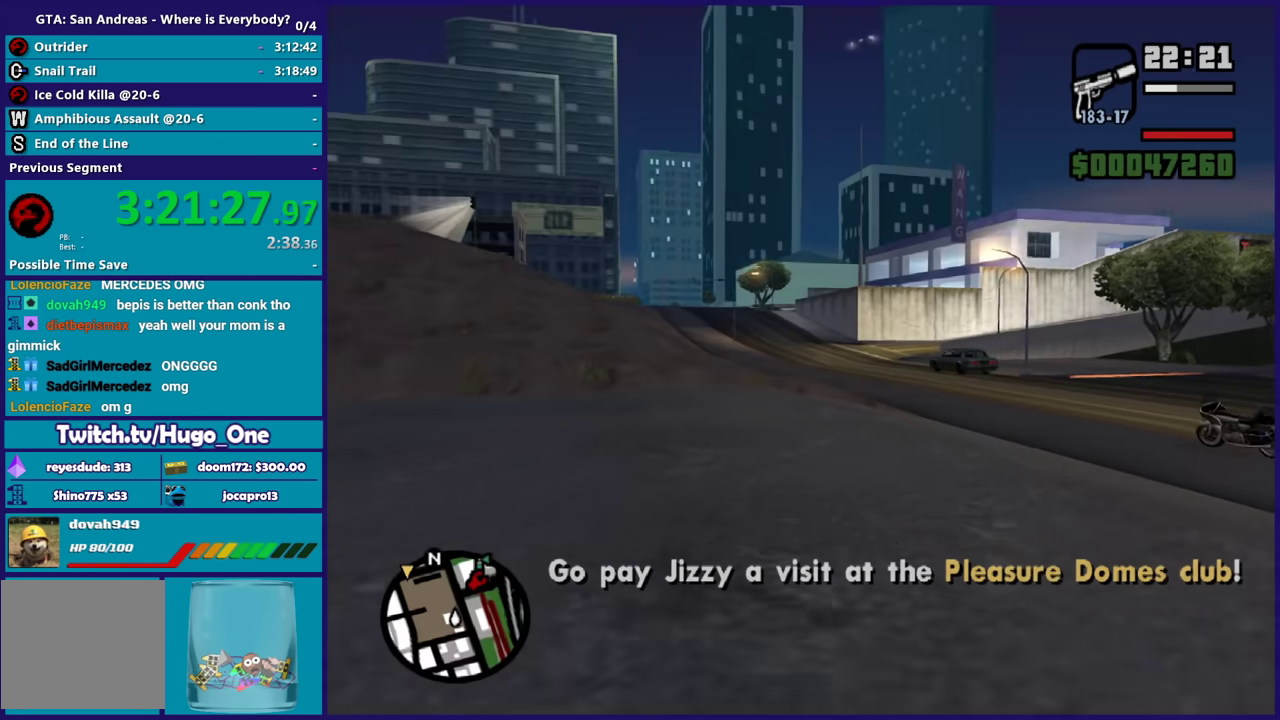
{"buttons": ["A"], "left_stick": "up", "right_stick": "center", "events": [[67, "A", "down"], [200, "A", "up"], [267, "A", "down"], [401, "A", "up"], [501, "A", "down"]]}
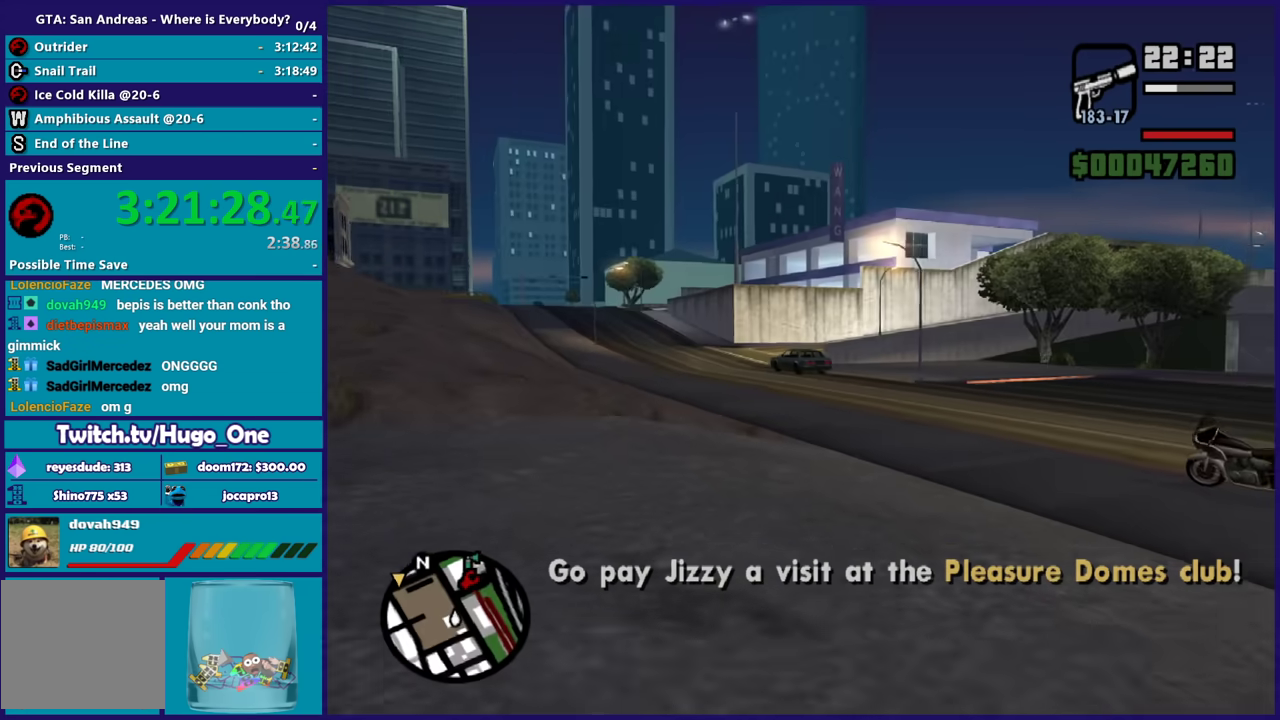
{"buttons": [], "left_stick": "up", "right_stick": "center", "events": [[100, "A", "up"], [200, "A", "down"], [300, "A", "up"], [300, "left_stick", "up-right"], [400, "A", "down"], [500, "A", "up"], [500, "left_stick", "up"]]}
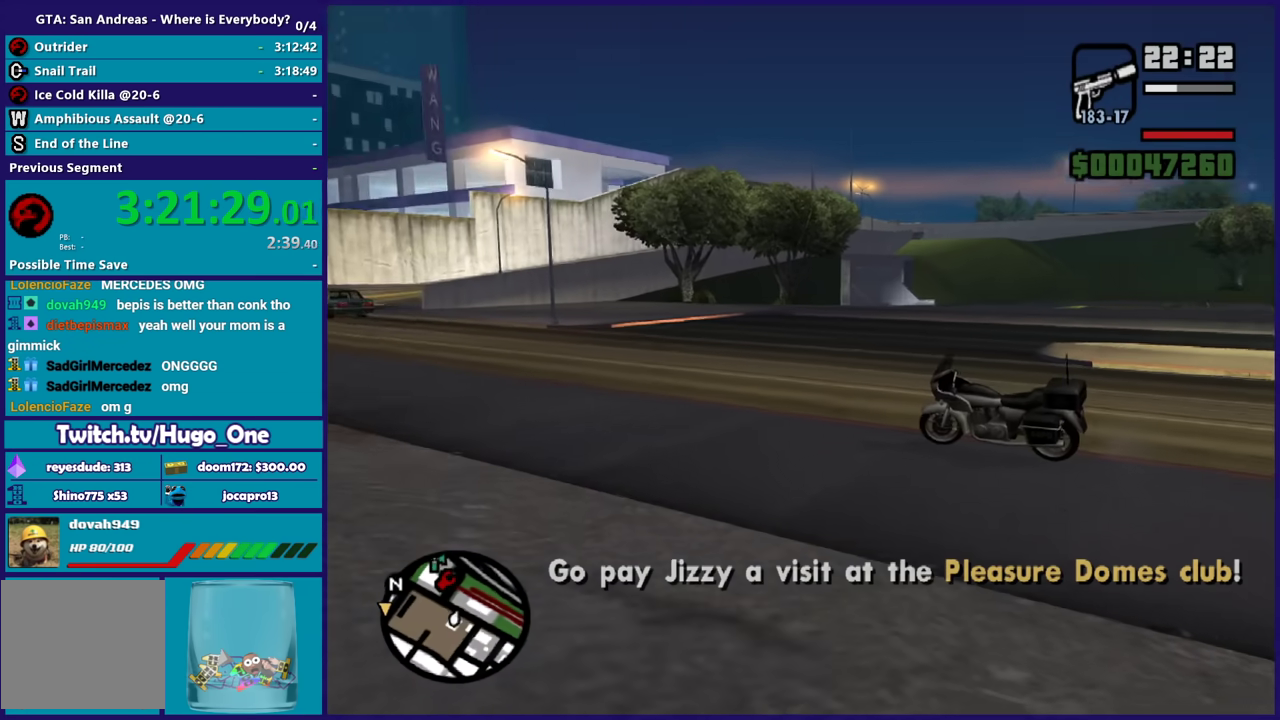
{"buttons": ["A"], "left_stick": "up", "right_stick": "center", "events": [[67, "A", "down"], [200, "A", "up"], [267, "A", "down"], [401, "A", "up"], [467, "A", "down"]]}
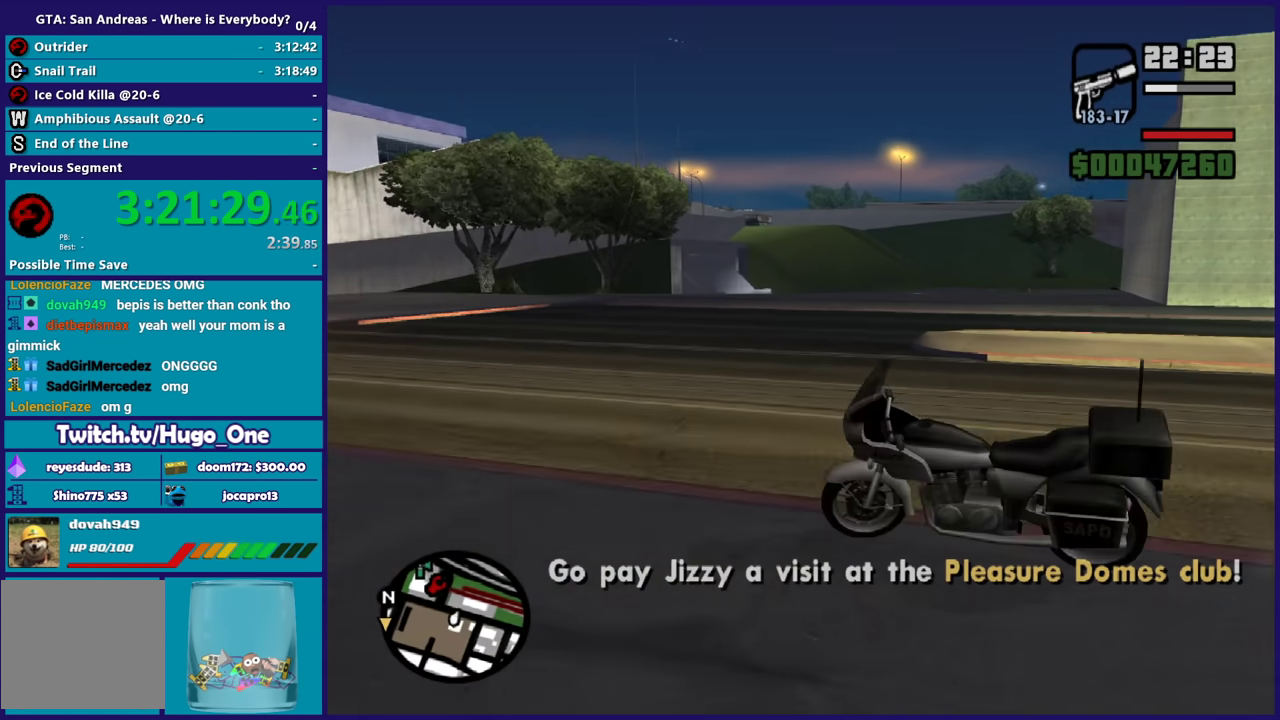
{"buttons": [], "left_stick": "center", "right_stick": "center", "events": [[66, "A", "up"], [133, "Y", "down"], [233, "Y", "up"], [233, "left_stick", "center"], [333, "Y", "down"], [434, "Y", "up"]]}
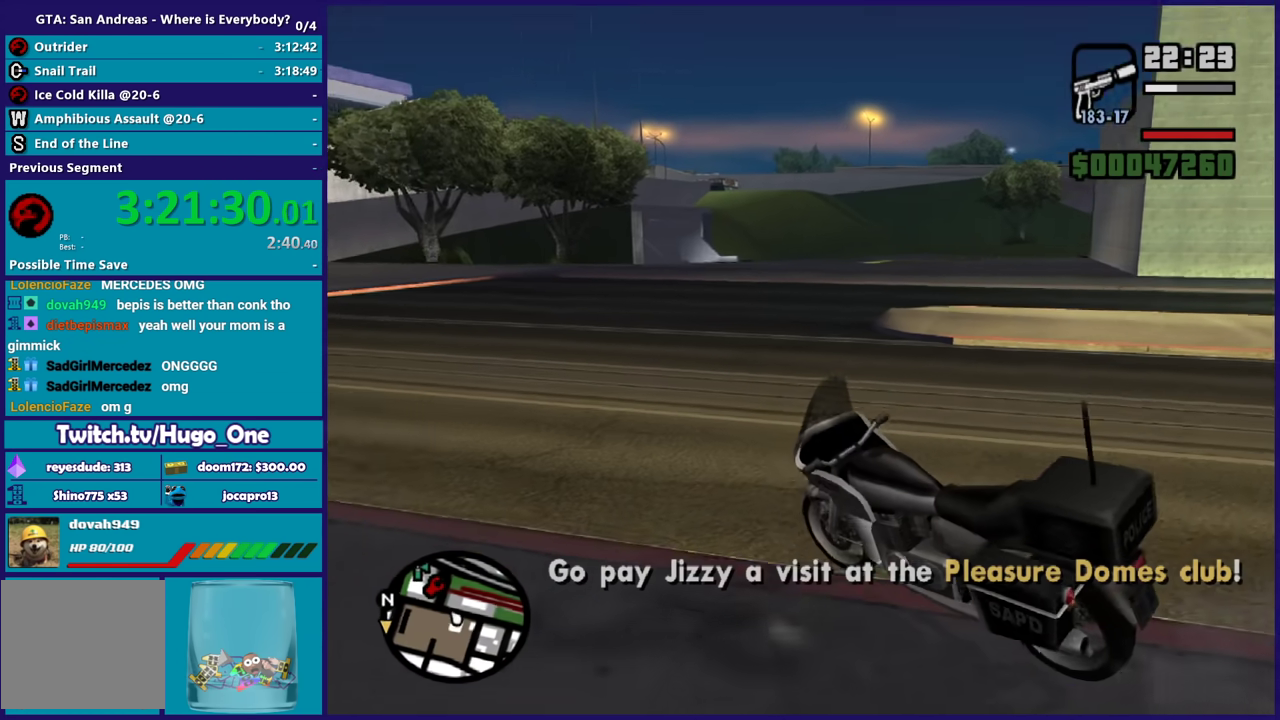
{"buttons": ["R2"], "left_stick": "left", "right_stick": "up-left", "events": [[100, "right_stick", "left"], [334, "left_stick", "left"], [401, "R2", "down"], [401, "right_stick", "up-left"]]}
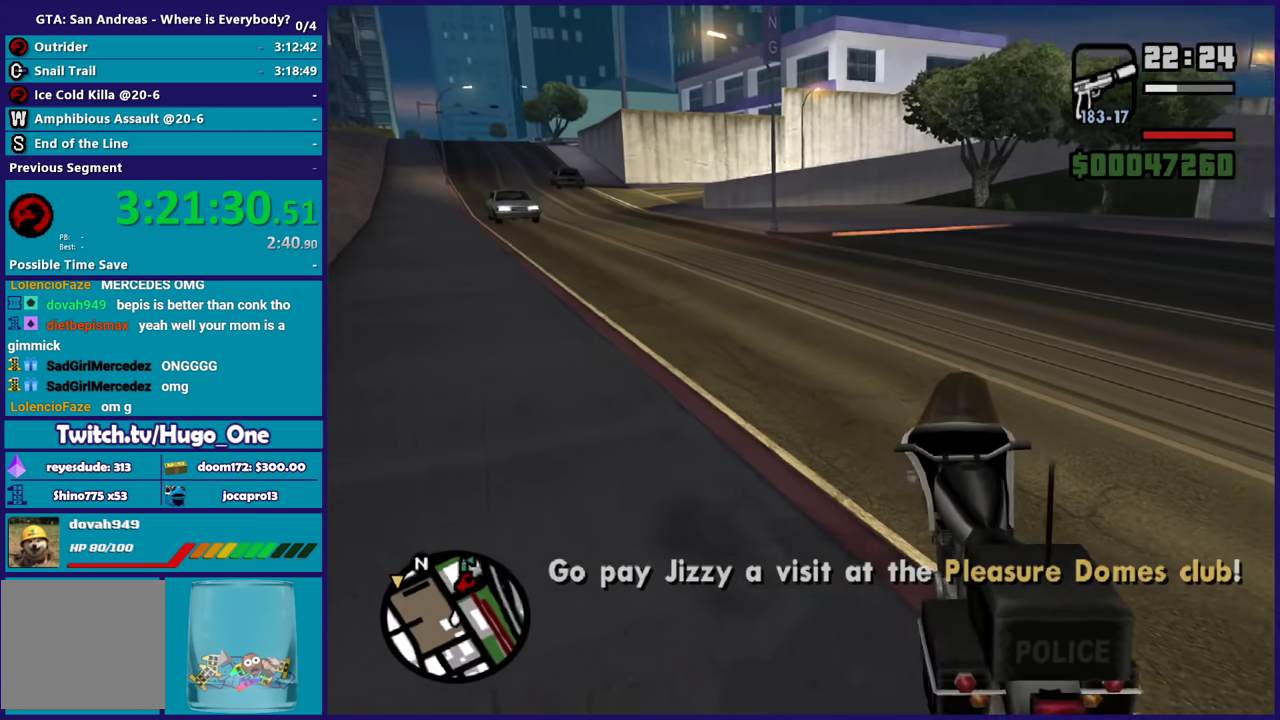
{"buttons": ["R2"], "left_stick": "left", "right_stick": "left", "events": [[33, "right_stick", "center"], [200, "right_stick", "down-left"], [400, "right_stick", "up"], [500, "right_stick", "left"]]}
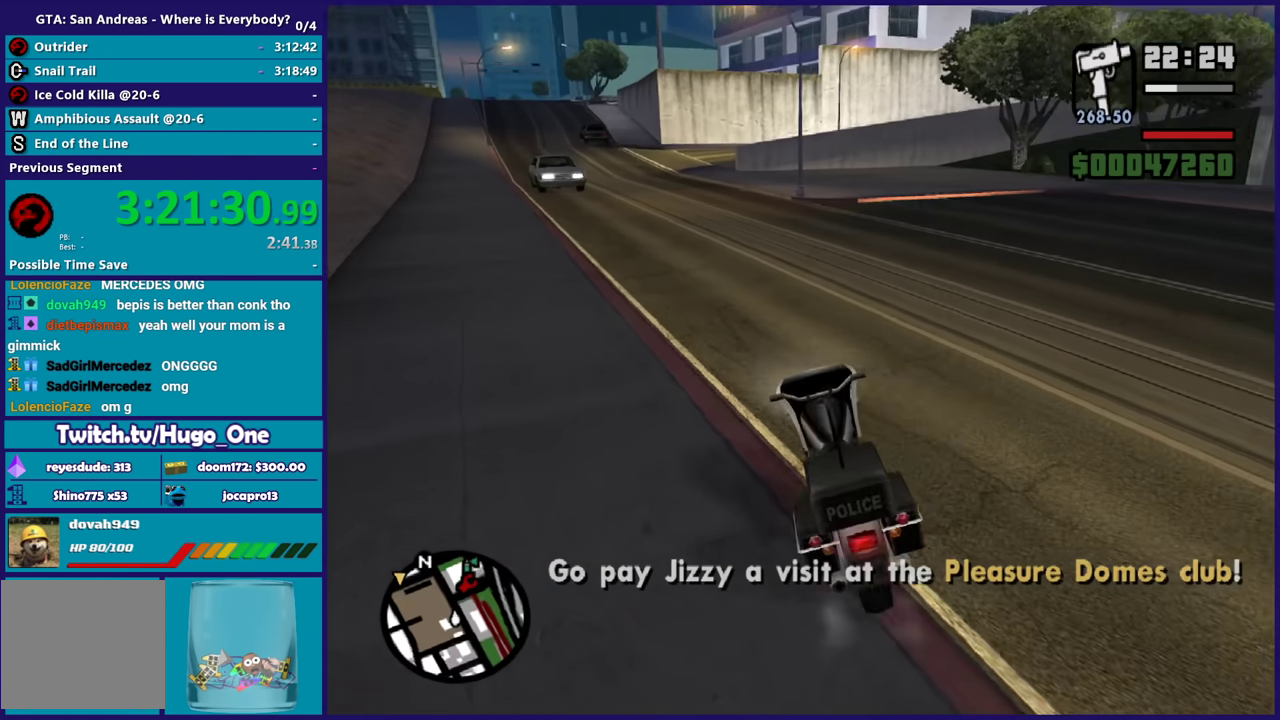
{"buttons": ["R2"], "left_stick": "center", "right_stick": "up", "events": [[167, "right_stick", "up"], [301, "right_stick", "up-left"], [401, "left_stick", "center"], [434, "right_stick", "up"]]}
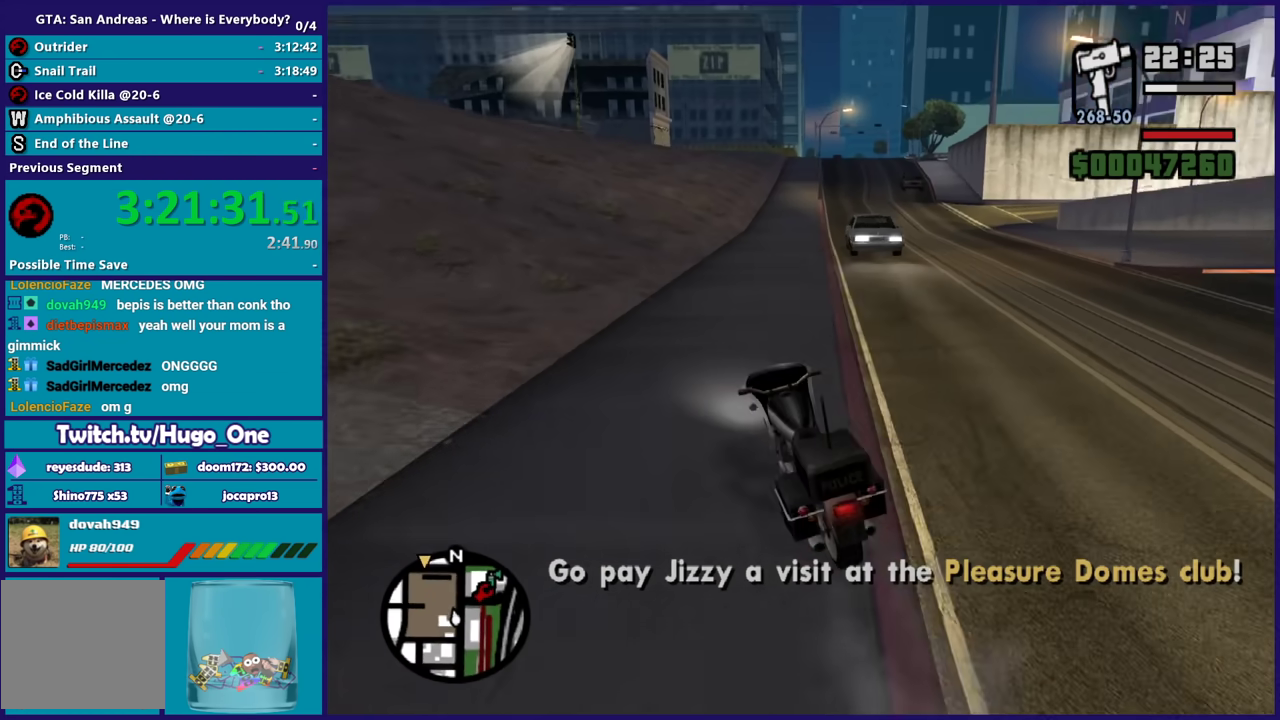
{"buttons": ["R2"], "left_stick": "right", "right_stick": "down-left"}
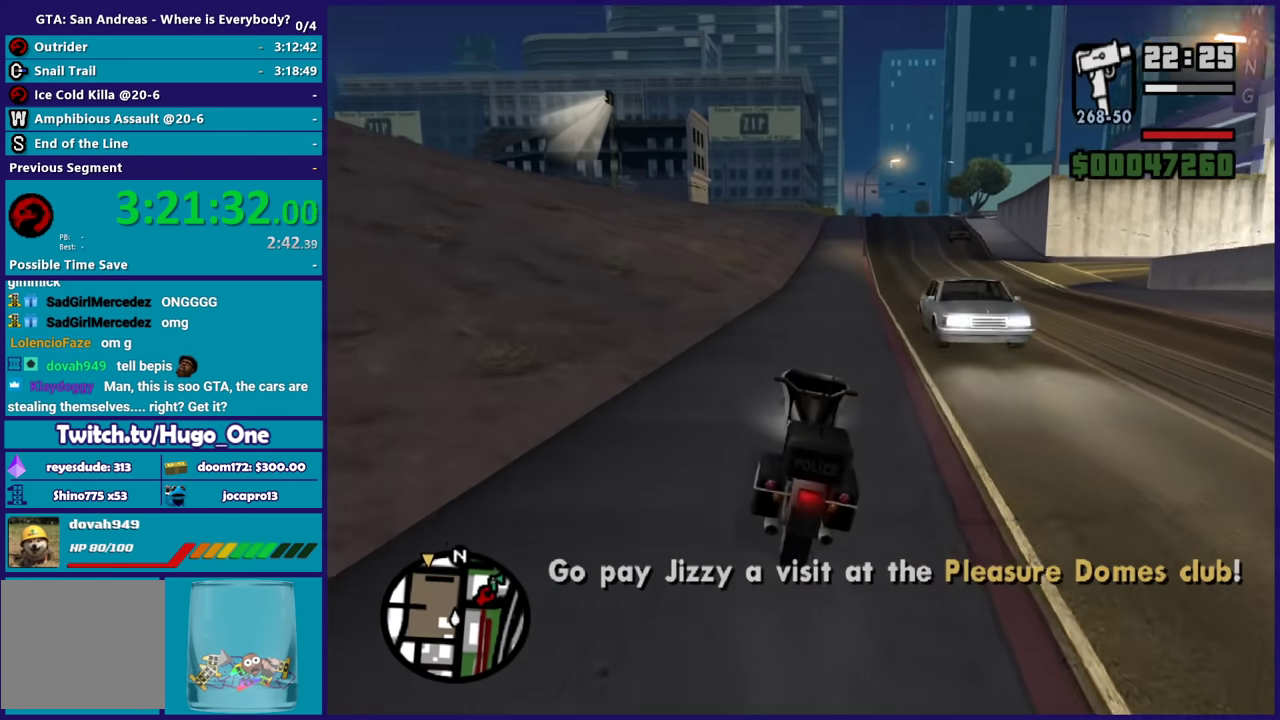
{"buttons": ["R2"], "left_stick": "up-left", "right_stick": "center"}
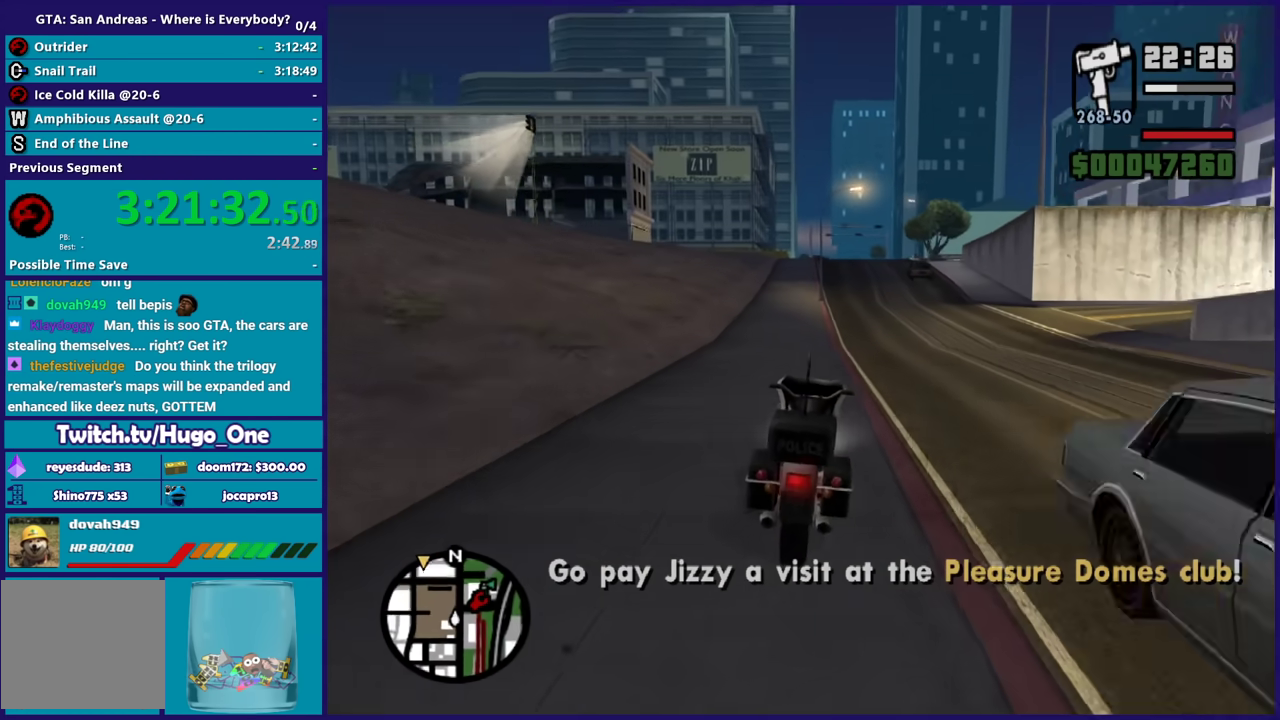
{"buttons": ["R2"], "left_stick": "up", "right_stick": "center", "events": [[167, "left_stick", "left"], [267, "left_stick", "up-left"], [267, "right_stick", "down-left"], [367, "left_stick", "center"], [434, "right_stick", "center"], [467, "left_stick", "up"]]}
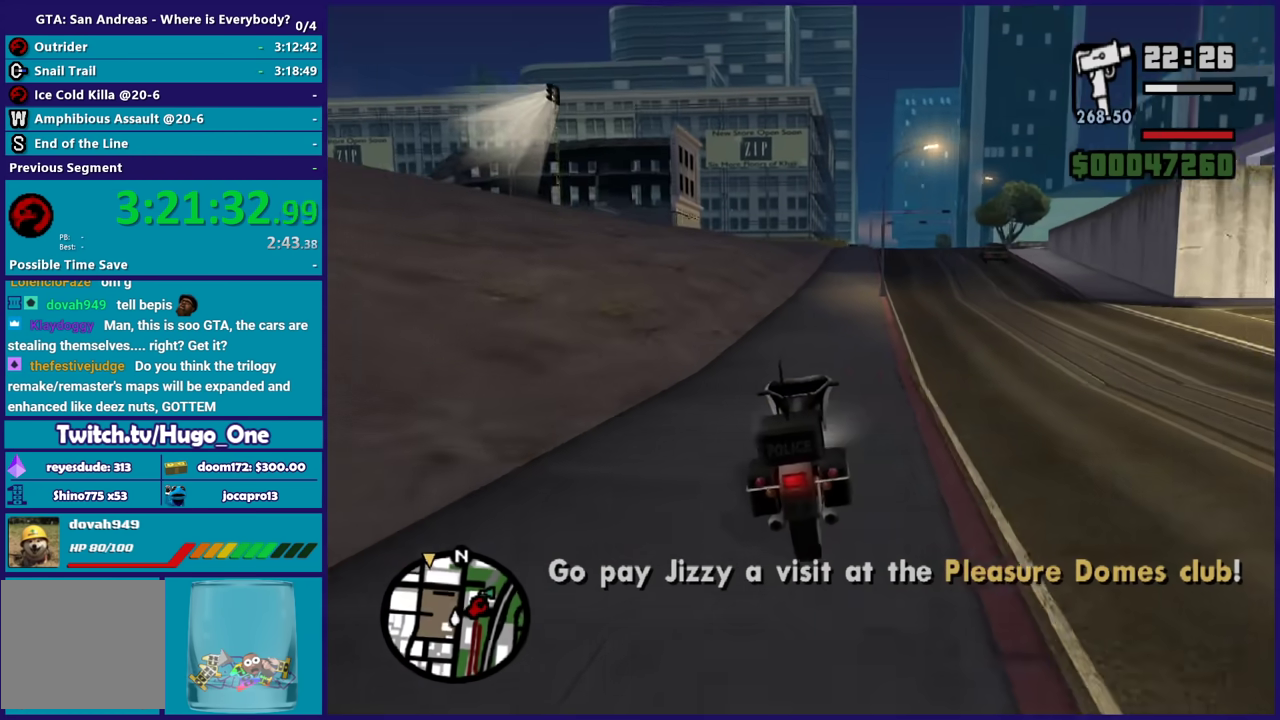
{"buttons": ["R2"], "left_stick": "up-left", "right_stick": "center", "events": [[100, "left_stick", "right"], [200, "left_stick", "up"], [267, "left_stick", "up-left"], [334, "left_stick", "center"], [401, "left_stick", "up-left"]]}
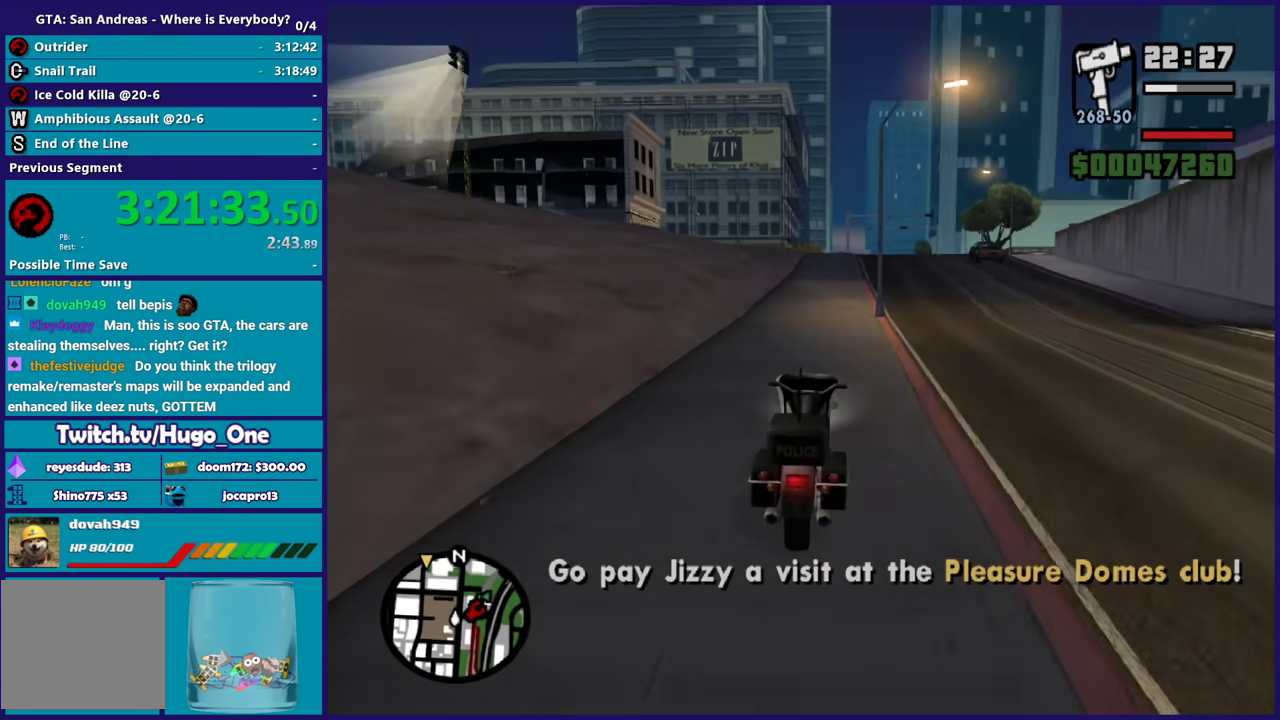
{"buttons": ["R2"], "left_stick": "center", "right_stick": "center", "events": [[33, "left_stick", "center"], [100, "left_stick", "up"], [167, "left_stick", "up-left"], [233, "left_stick", "center"], [333, "left_stick", "up-left"], [467, "left_stick", "center"]]}
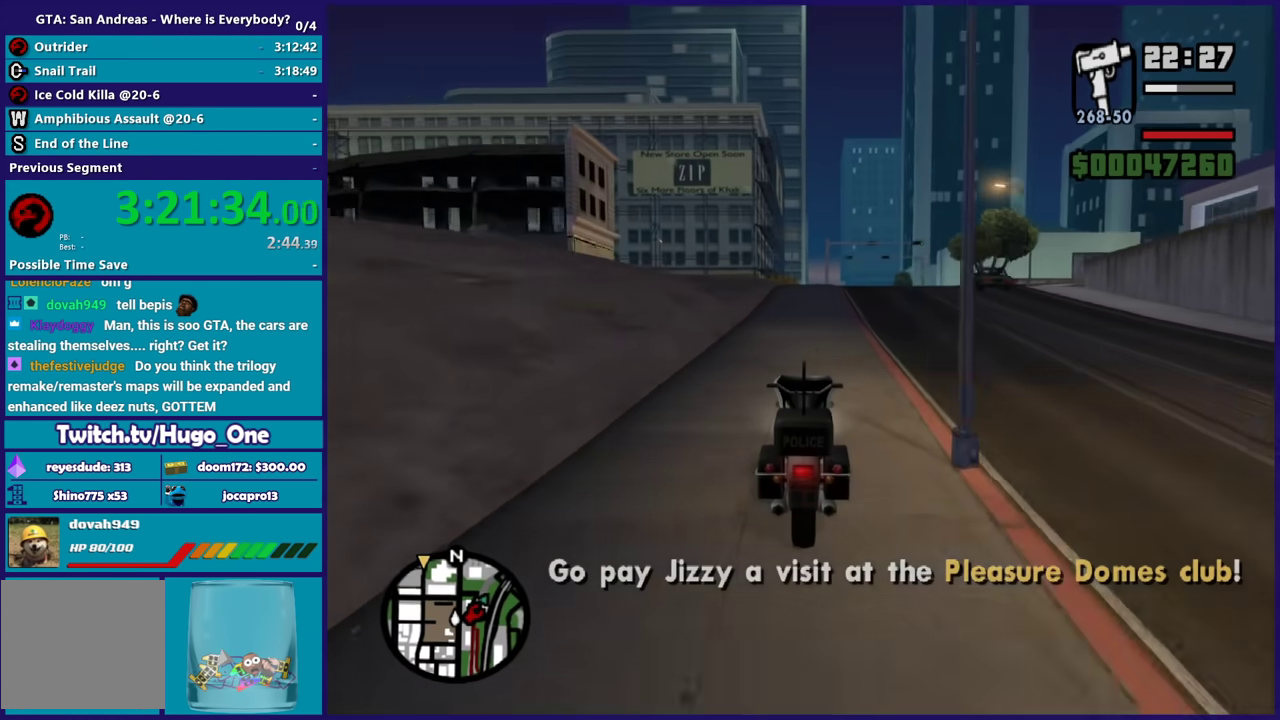
{"buttons": ["R2"], "left_stick": "up-left", "right_stick": "down-left", "events": [[34, "left_stick", "up-left"], [67, "right_stick", "down-left"], [167, "left_stick", "right"], [301, "left_stick", "up-left"], [401, "left_stick", "center"], [467, "left_stick", "up-left"]]}
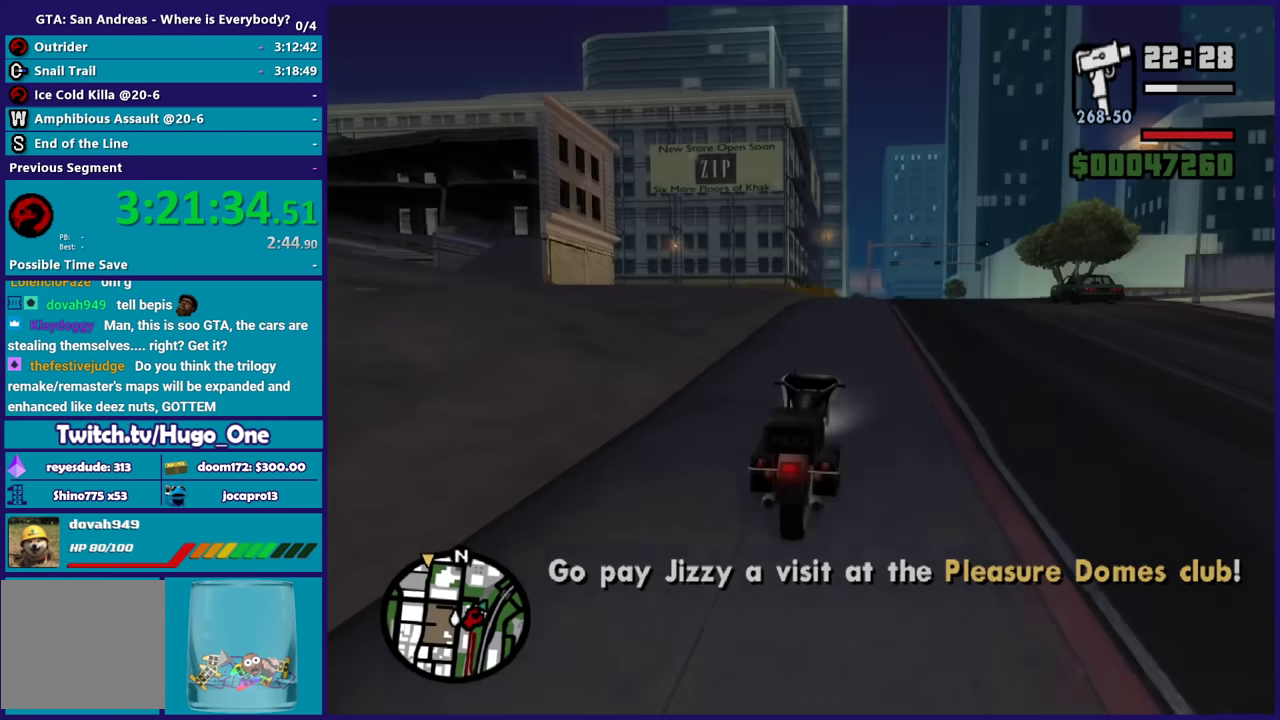
{"buttons": ["R2"], "left_stick": "center", "right_stick": "down-left", "events": [[300, "left_stick", "center"], [367, "left_stick", "up-left"], [500, "left_stick", "center"]]}